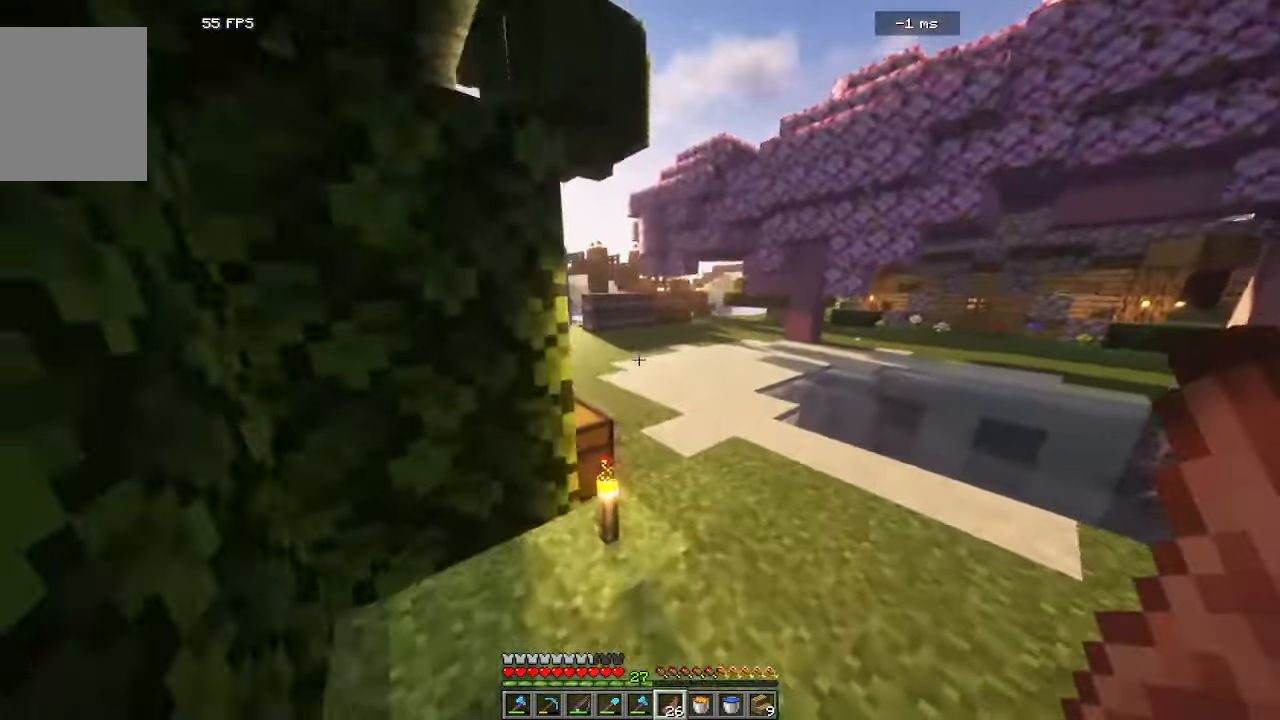
Gameplay with keyboard and mouse; each line is a JSON object with the keys and mouse buttons held at the frame after it. "events" lists presses ("down") and releases ("up") of "a", "d", "s", "w", "mouse_left" and "mouse_right" between this image and that frame as [ms after this image, input, new state], when the widget could be followed in between. "mouse_left", "mouse_right" = the "left", "right" buttons of the "mouse" list. No other keys are recorded. Fast repeated clicks can show as one long hold. Mouse movement is not recorded.
{"keys": ["d", "w"], "mouse": [], "events": []}
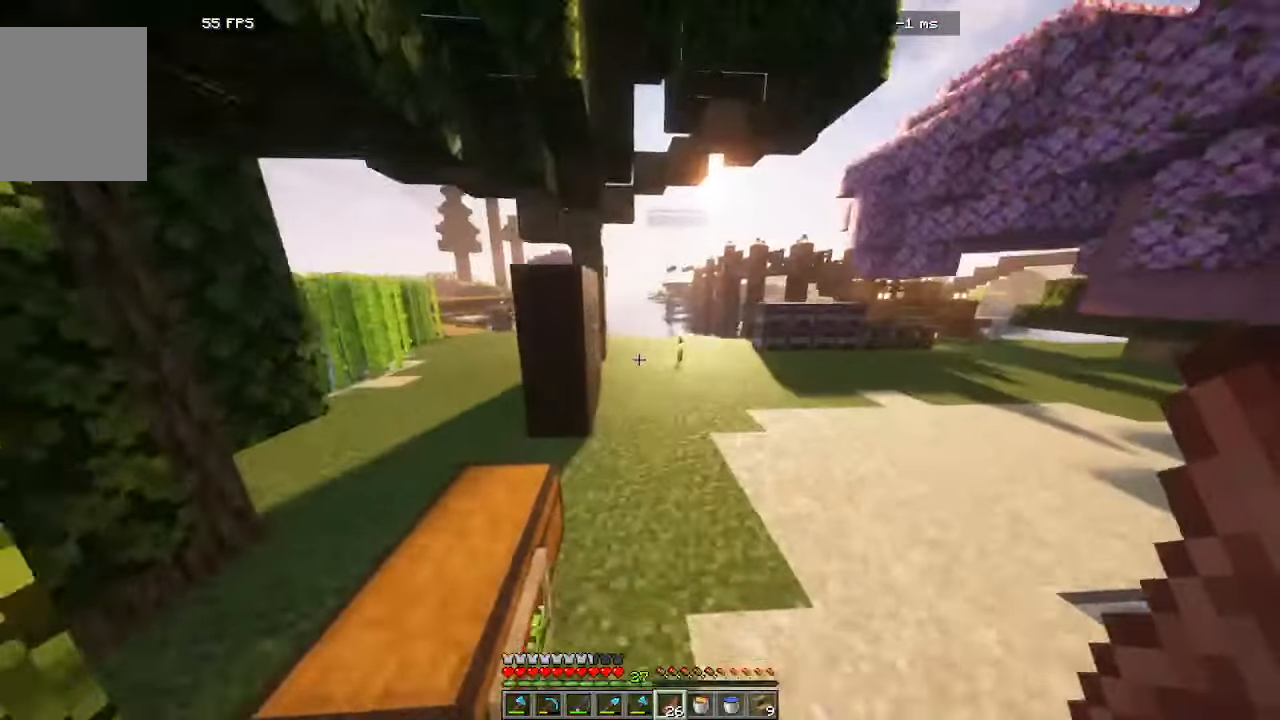
{"keys": ["w"], "mouse": []}
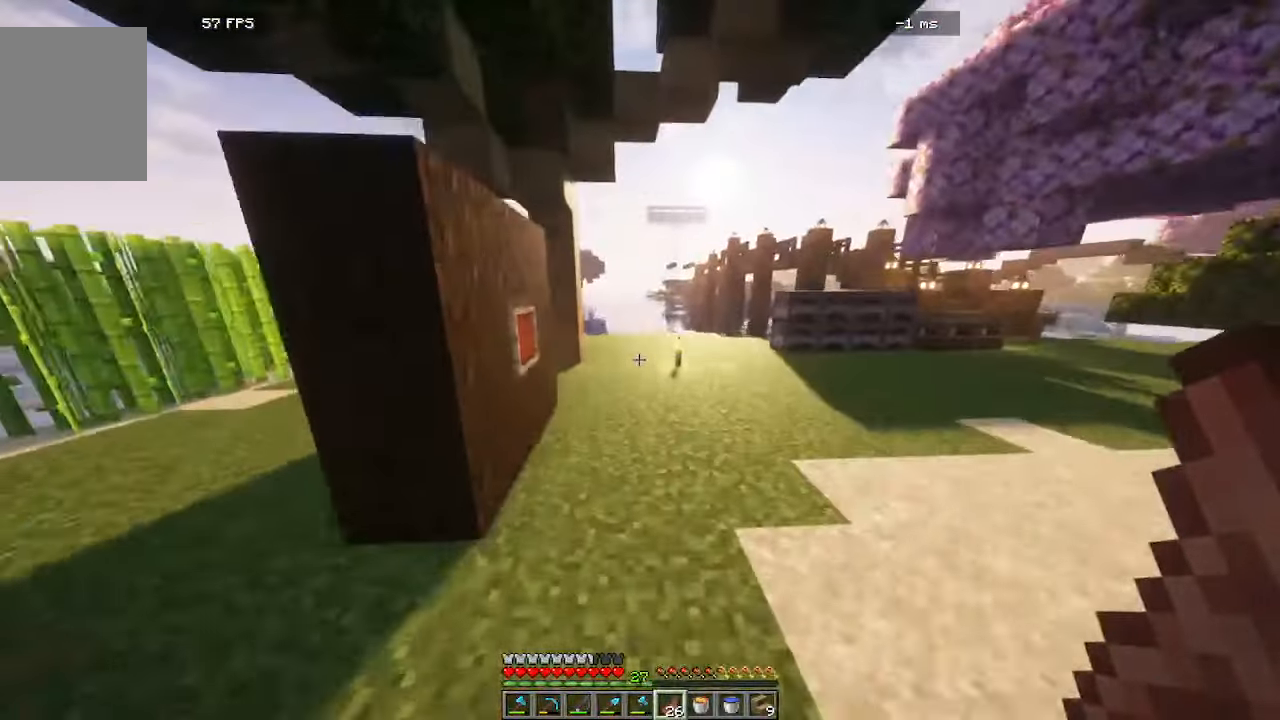
{"keys": ["w"], "mouse": [], "events": []}
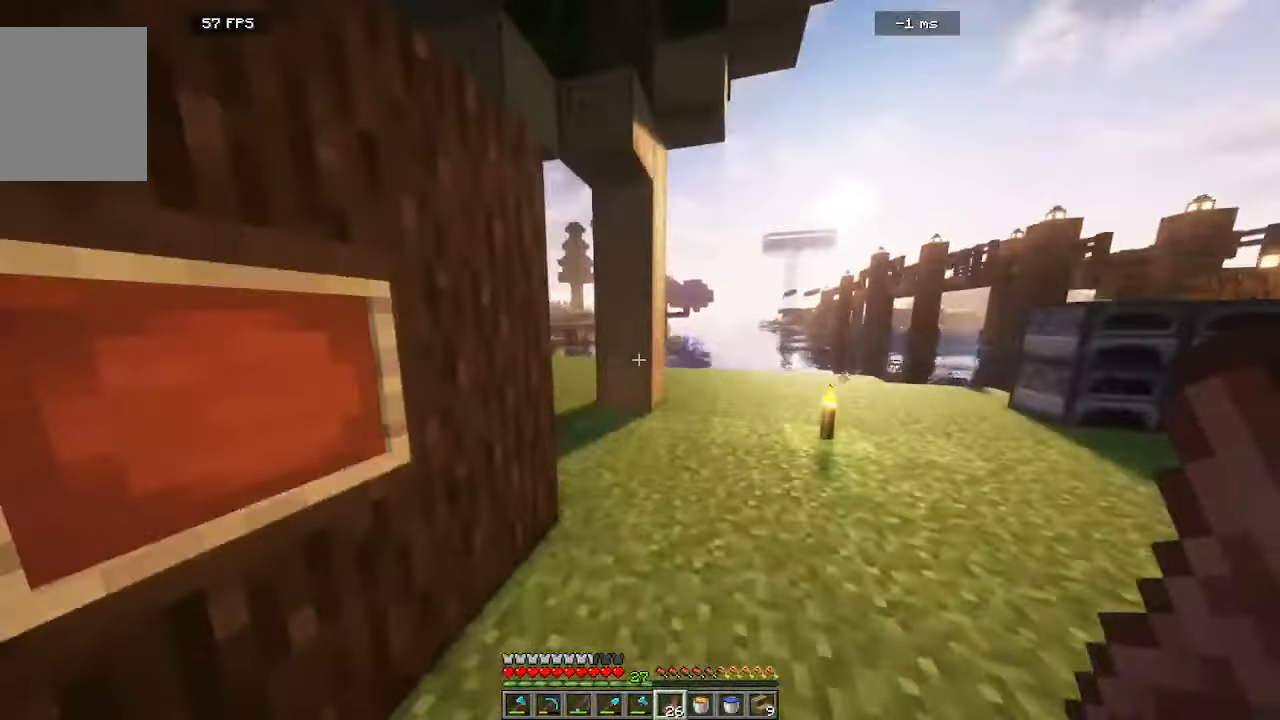
{"keys": ["a", "w"], "mouse": []}
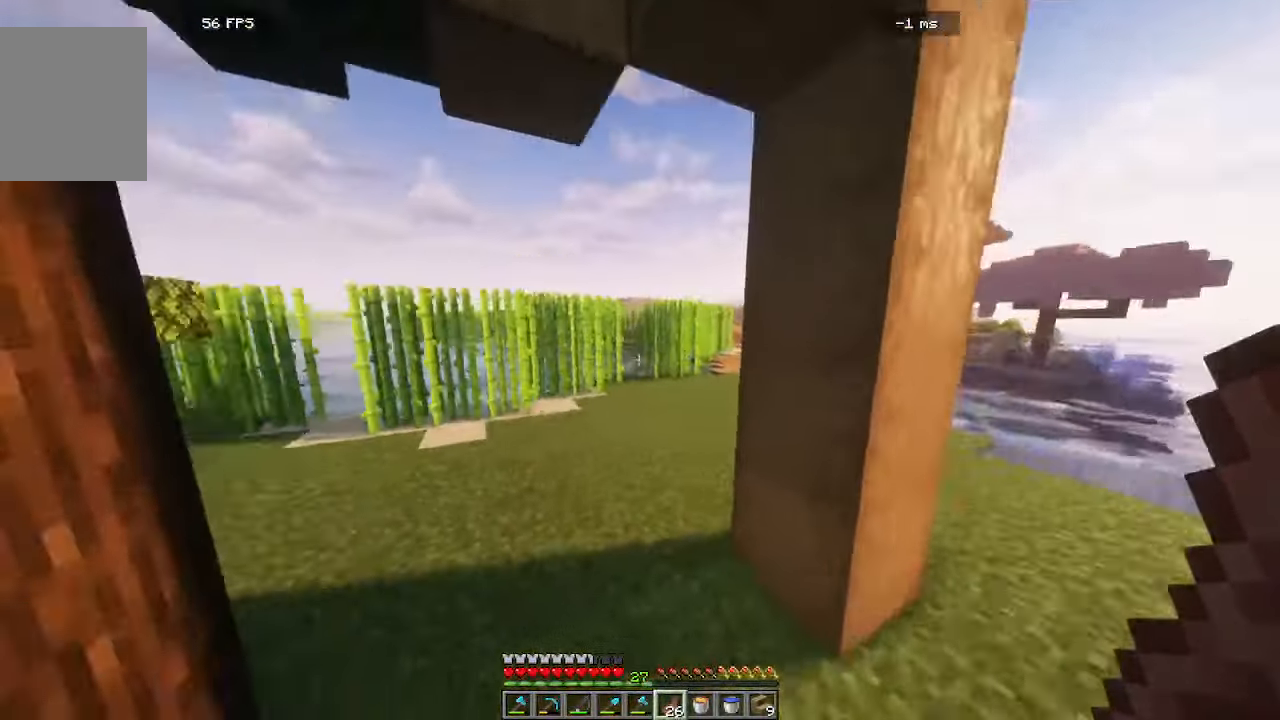
{"keys": ["d", "w"], "mouse": [], "events": [[350, "a", "up"], [400, "d", "down"]]}
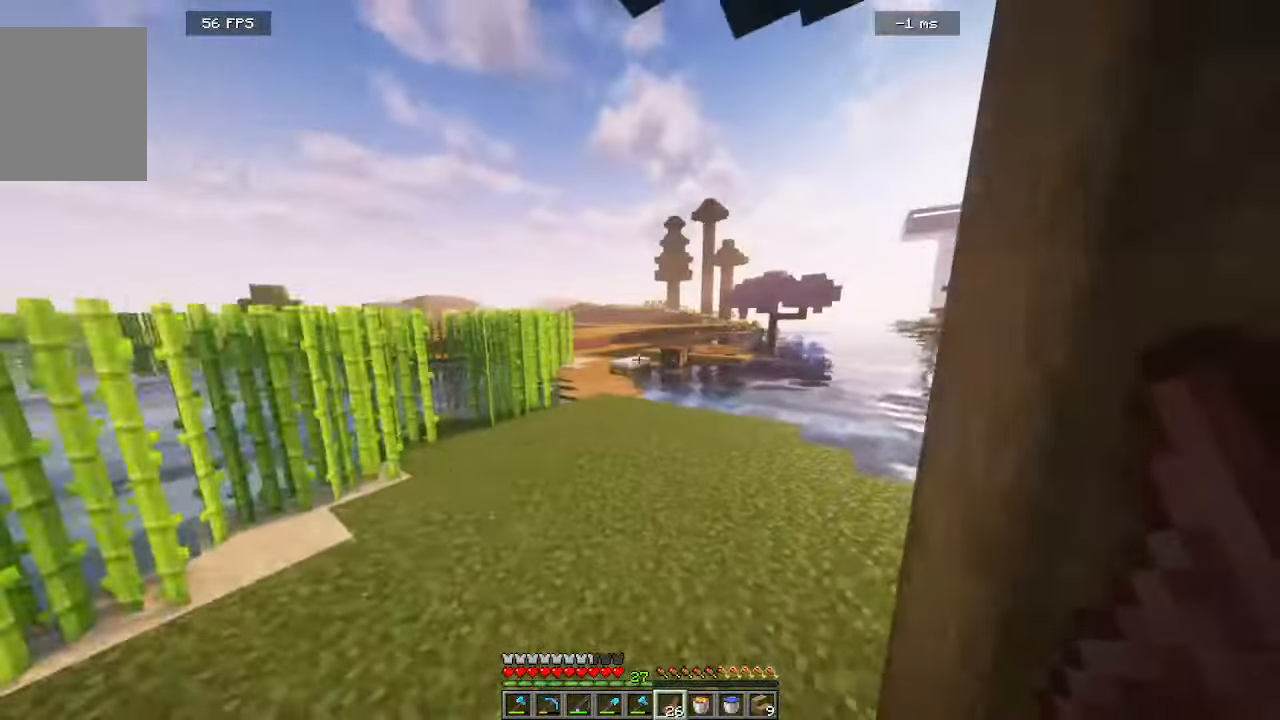
{"keys": ["a", "d", "w"], "mouse": [], "events": [[466, "a", "down"]]}
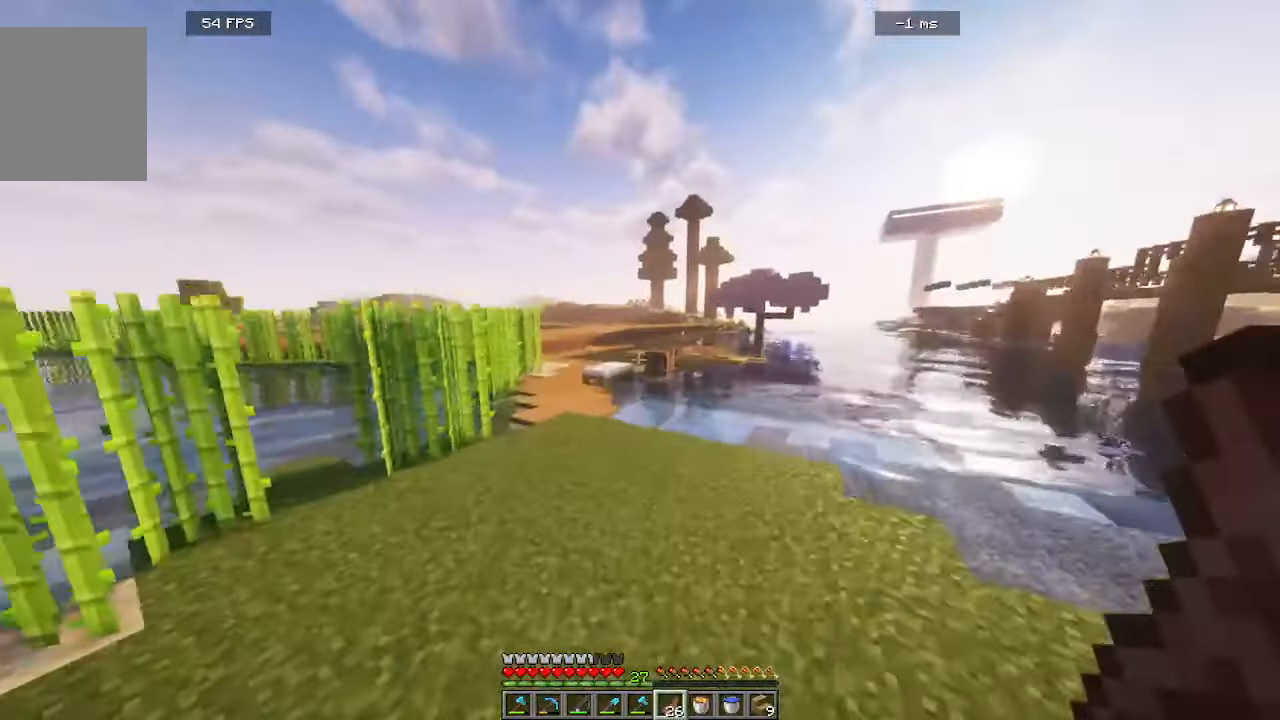
{"keys": ["w"], "mouse": [], "events": [[33, "d", "up"], [266, "a", "up"]]}
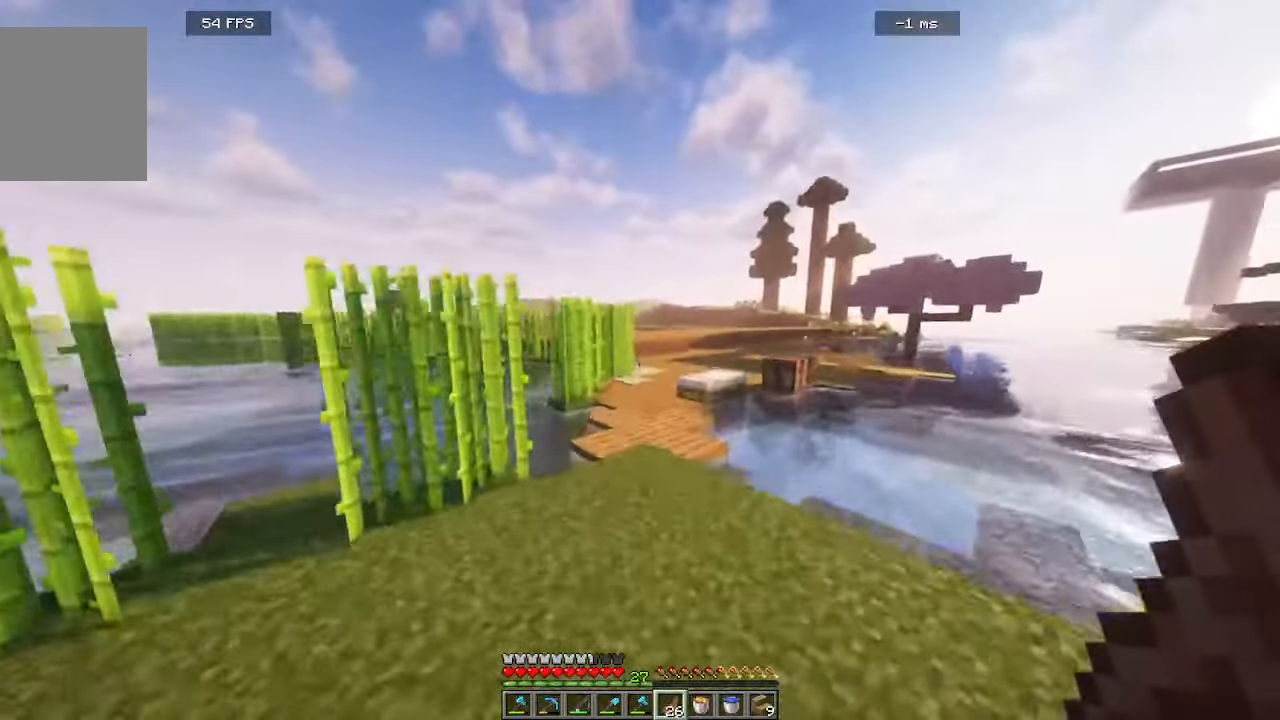
{"keys": ["w"], "mouse": [], "events": []}
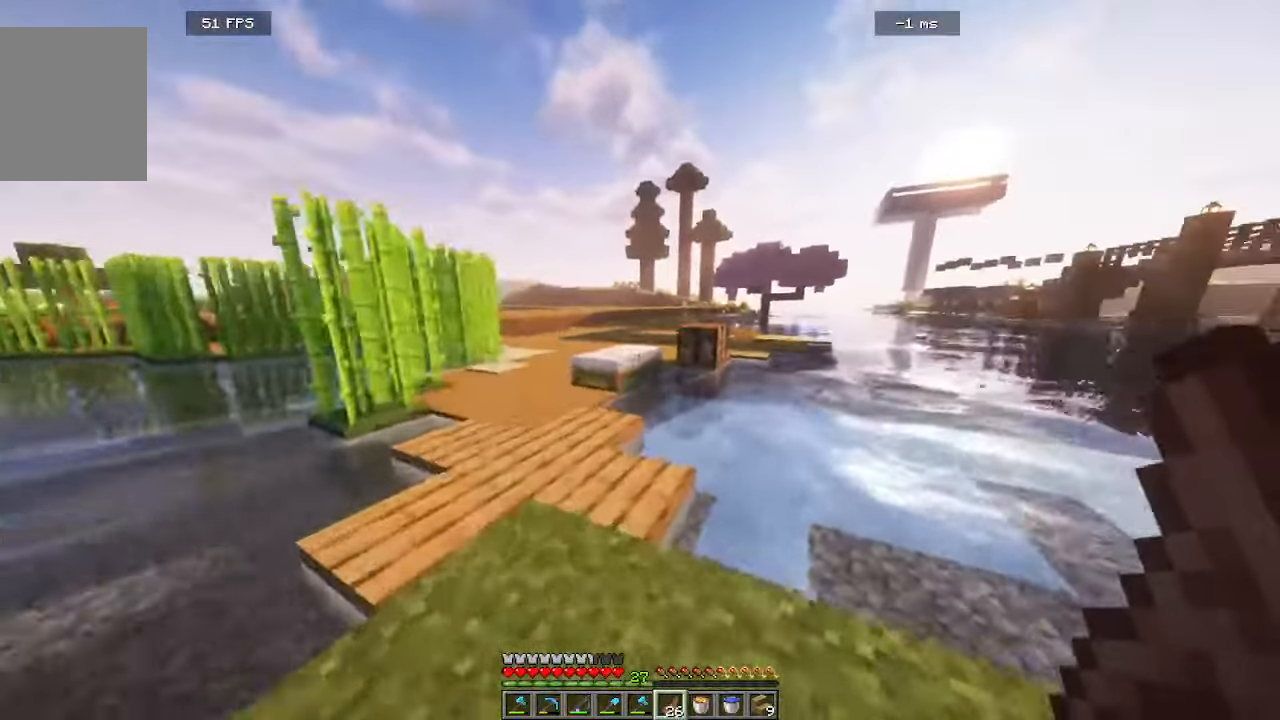
{"keys": ["w"], "mouse": [], "events": [[116, "a", "down"], [366, "a", "up"]]}